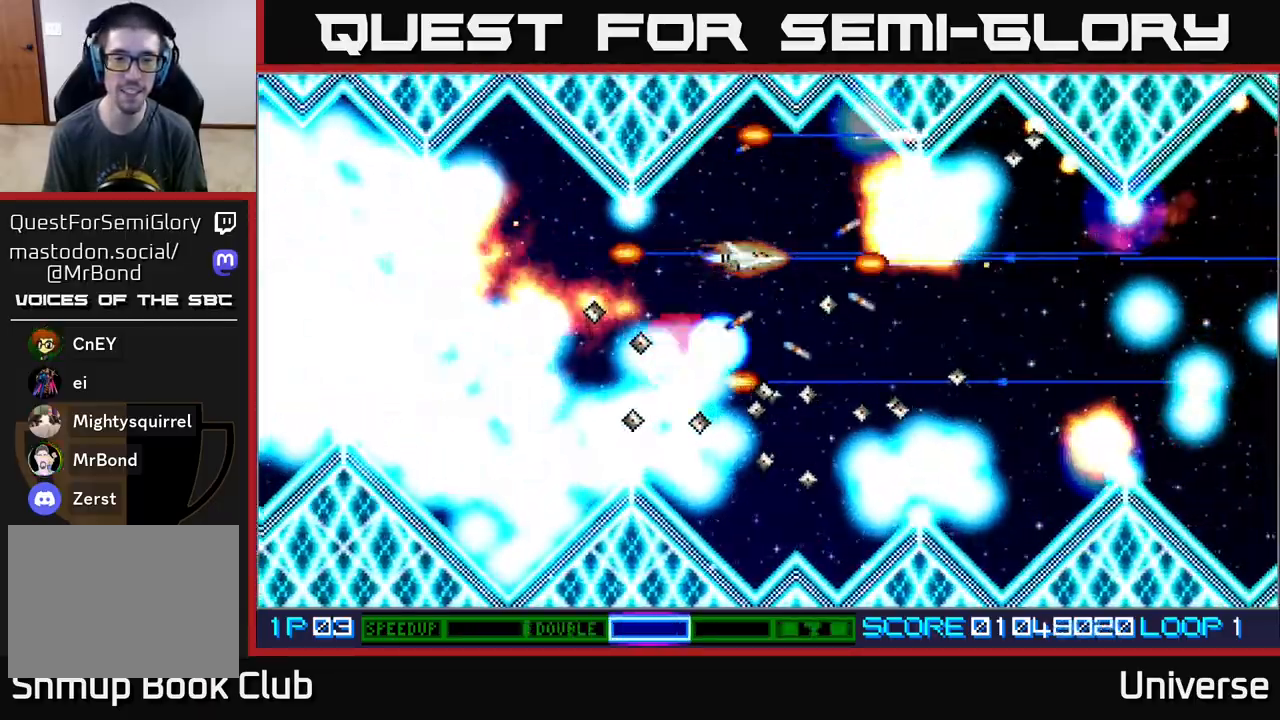
Gameplay with a controller (Xbox layout); each line is a JSON object with the inputs held at the frame after it. "events" lists button and stick changes between this image and that frame as [ms after this image, input, new state], when the widget could be followed in between. Not read: left_stick right_stick.
{"buttons": ["A"], "events": [[83, "DPAD_UP", "down"], [183, "DPAD_UP", "up"]]}
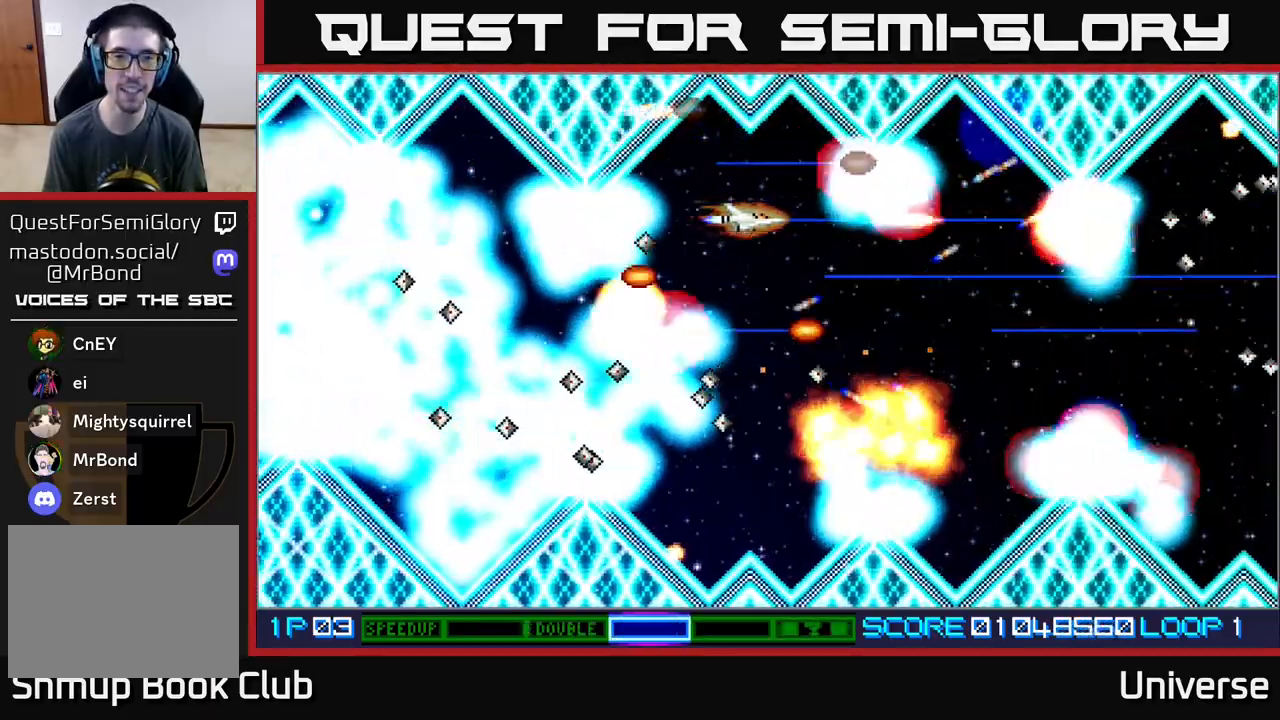
{"buttons": ["A"], "events": []}
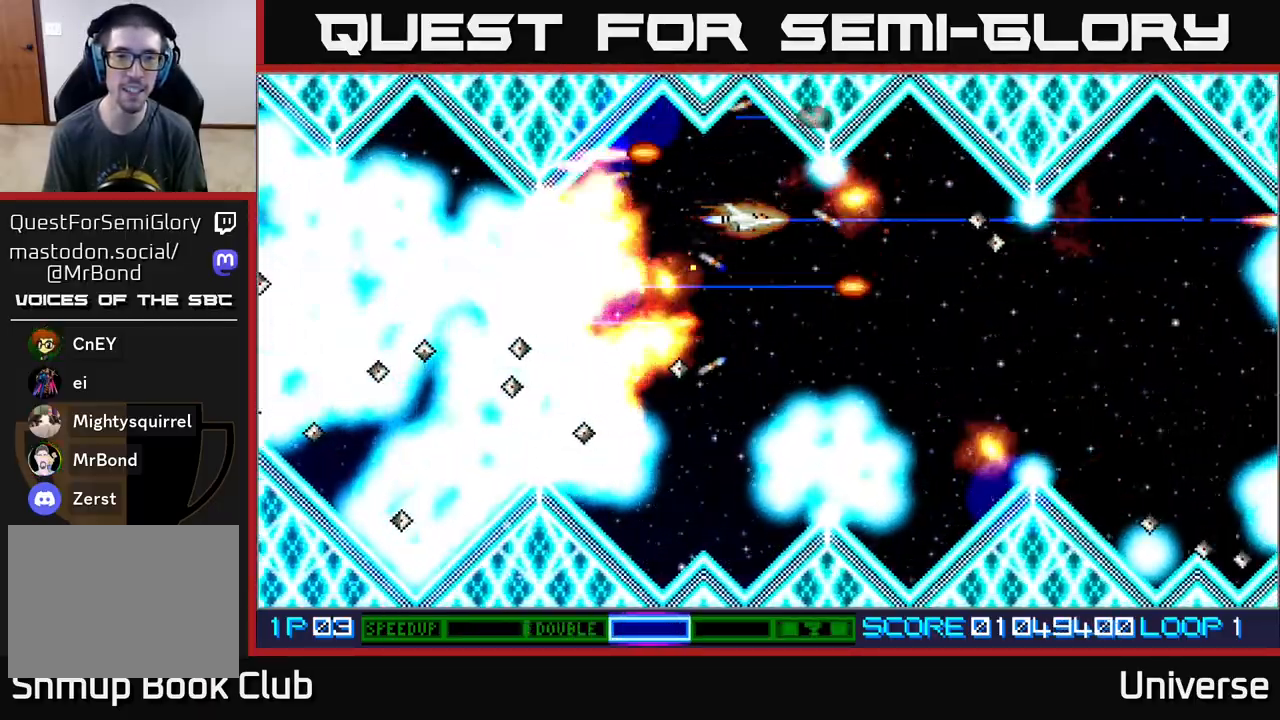
{"buttons": ["A"], "events": [[233, "DPAD_DOWN", "down"], [333, "DPAD_LEFT", "down"], [383, "DPAD_DOWN", "up"], [433, "DPAD_LEFT", "up"]]}
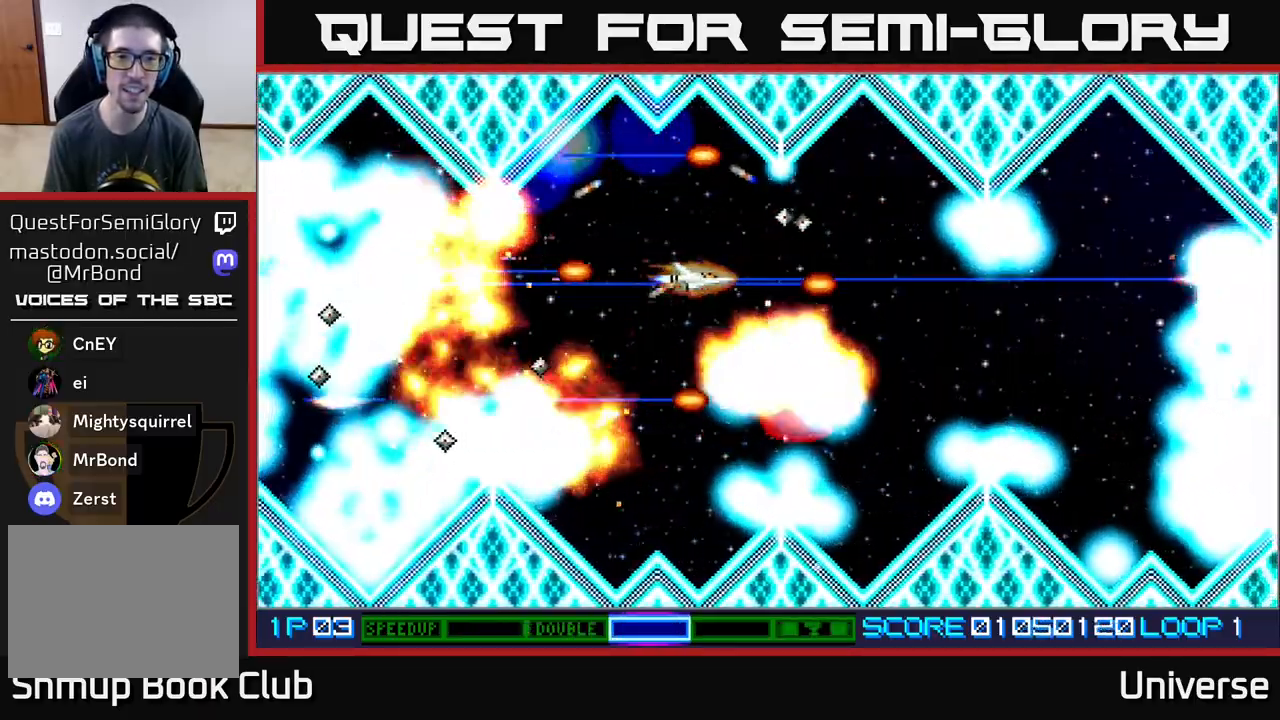
{"buttons": ["A", "DPAD_DOWN", "DPAD_LEFT"], "events": [[33, "DPAD_LEFT", "down"], [50, "DPAD_UP", "down"], [167, "DPAD_UP", "up"], [250, "DPAD_LEFT", "up"], [367, "DPAD_DOWN", "down"], [417, "DPAD_LEFT", "down"]]}
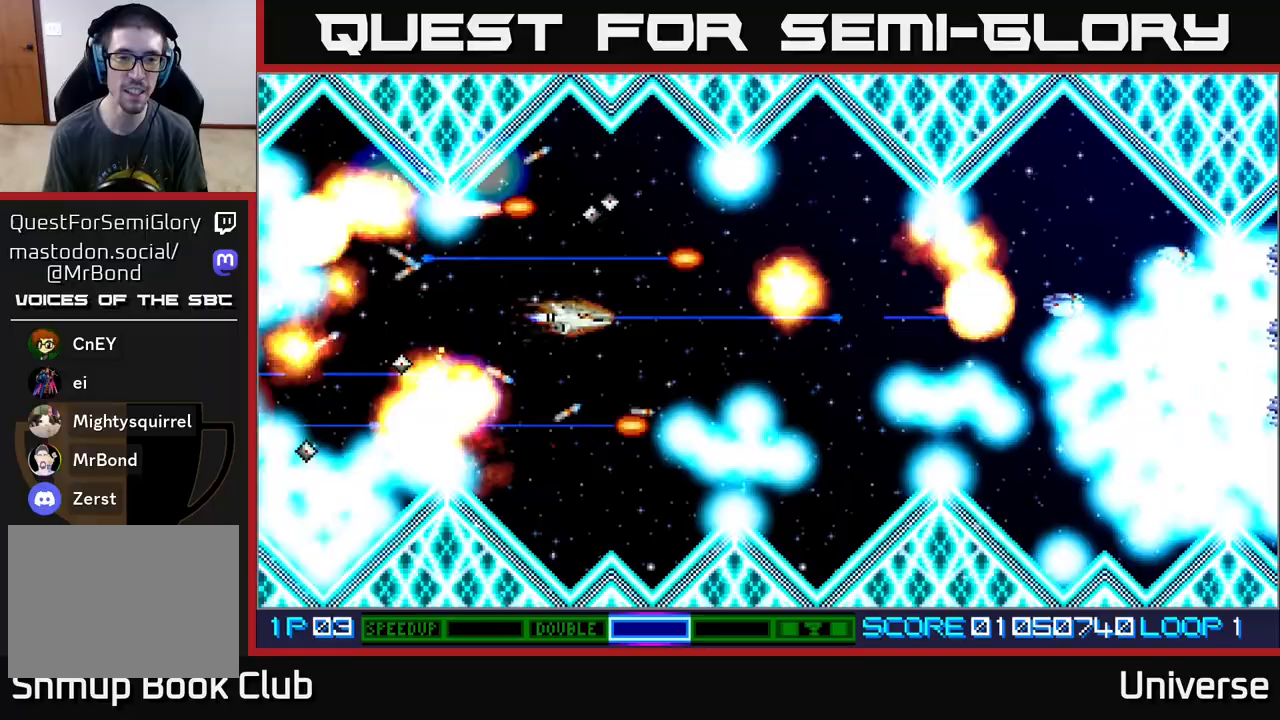
{"buttons": ["A"], "events": [[83, "DPAD_LEFT", "up"], [117, "DPAD_DOWN", "up"], [367, "DPAD_DOWN", "down"], [433, "DPAD_DOWN", "up"]]}
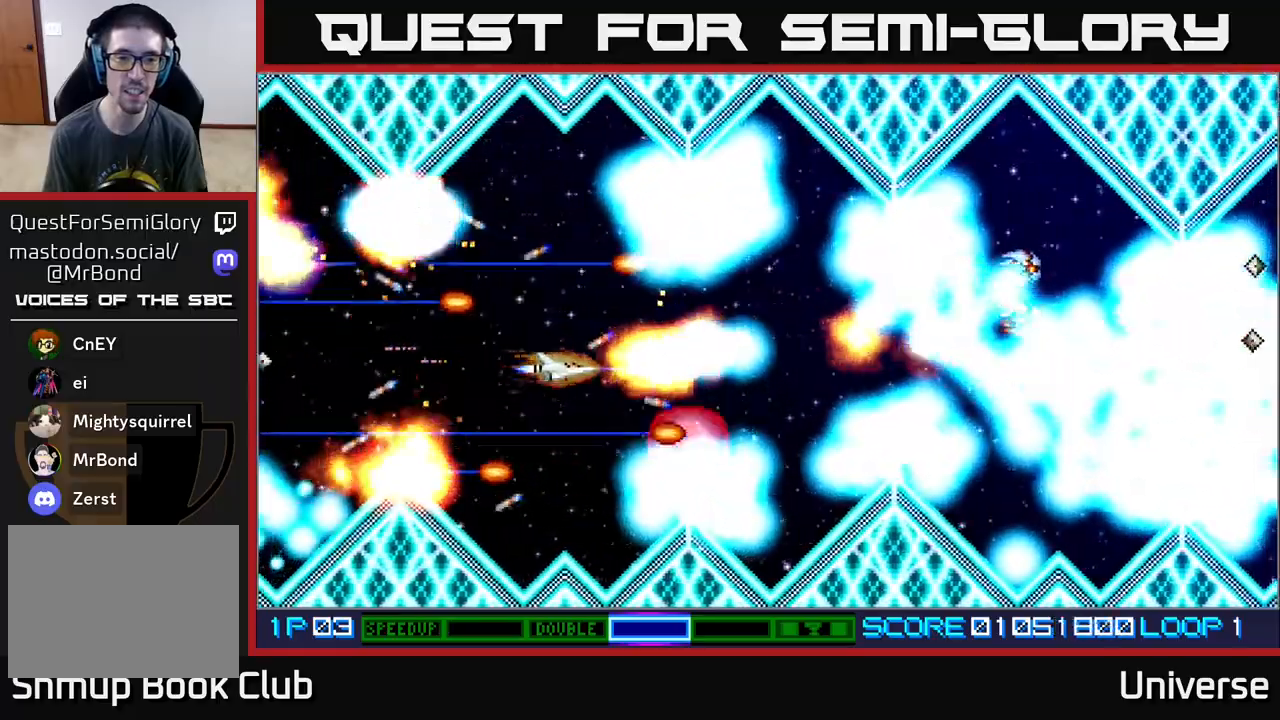
{"buttons": ["A", "DPAD_LEFT"], "events": [[250, "DPAD_LEFT", "down"], [350, "DPAD_LEFT", "up"], [500, "DPAD_LEFT", "down"]]}
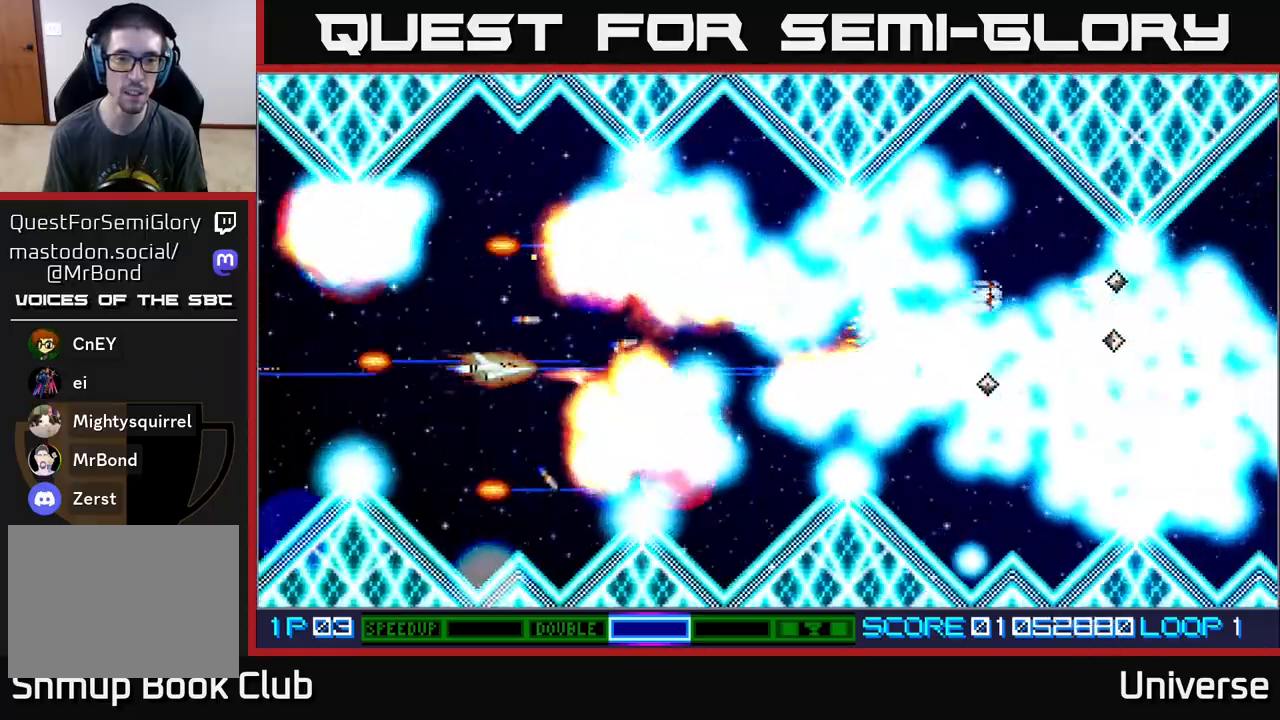
{"buttons": ["A"], "events": [[100, "DPAD_LEFT", "up"]]}
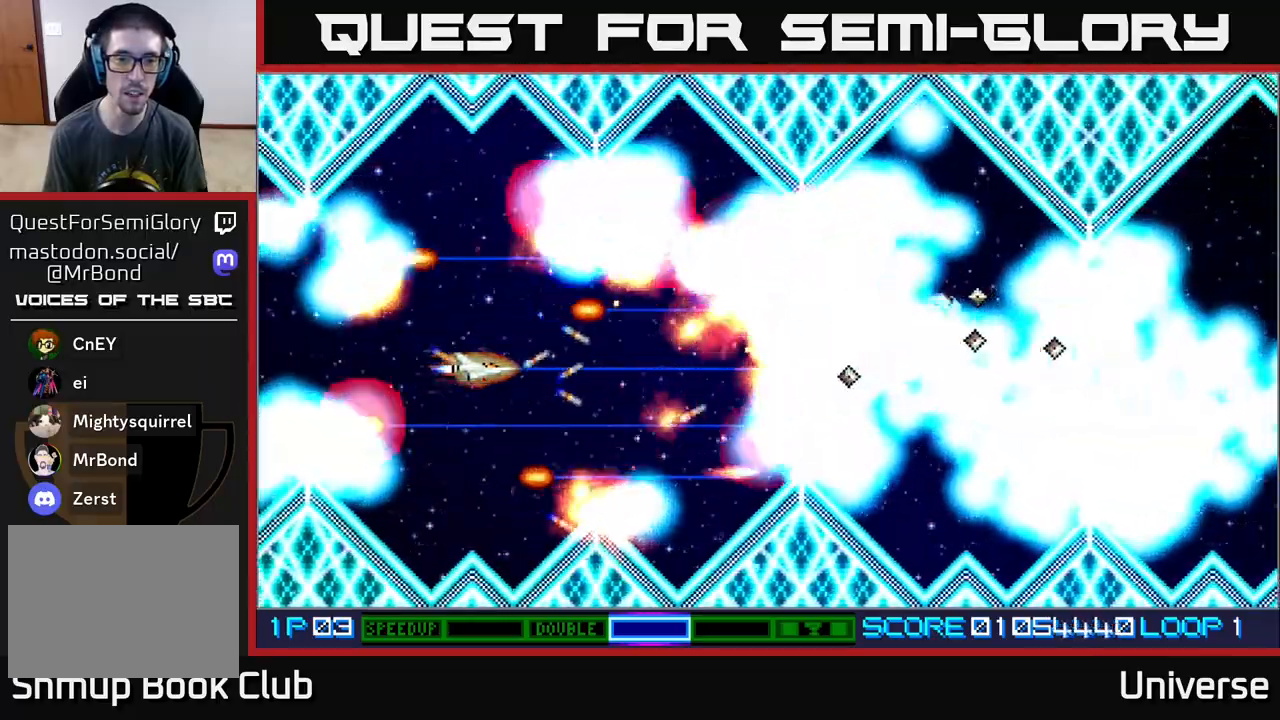
{"buttons": ["A", "DPAD_RIGHT"], "events": [[133, "DPAD_RIGHT", "down"], [200, "DPAD_RIGHT", "up"], [417, "DPAD_RIGHT", "down"]]}
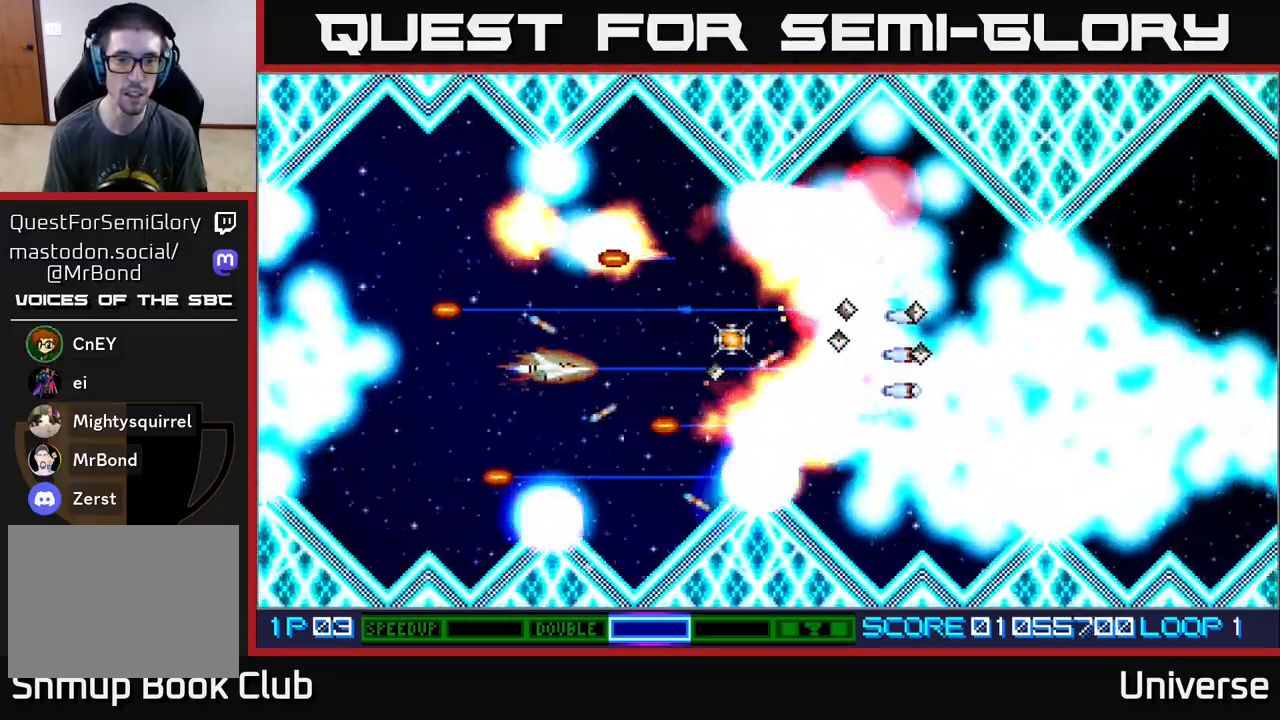
{"buttons": ["A"], "events": [[67, "DPAD_RIGHT", "up"], [283, "DPAD_UP", "down"], [367, "DPAD_RIGHT", "down"], [400, "DPAD_UP", "up"], [483, "DPAD_RIGHT", "up"]]}
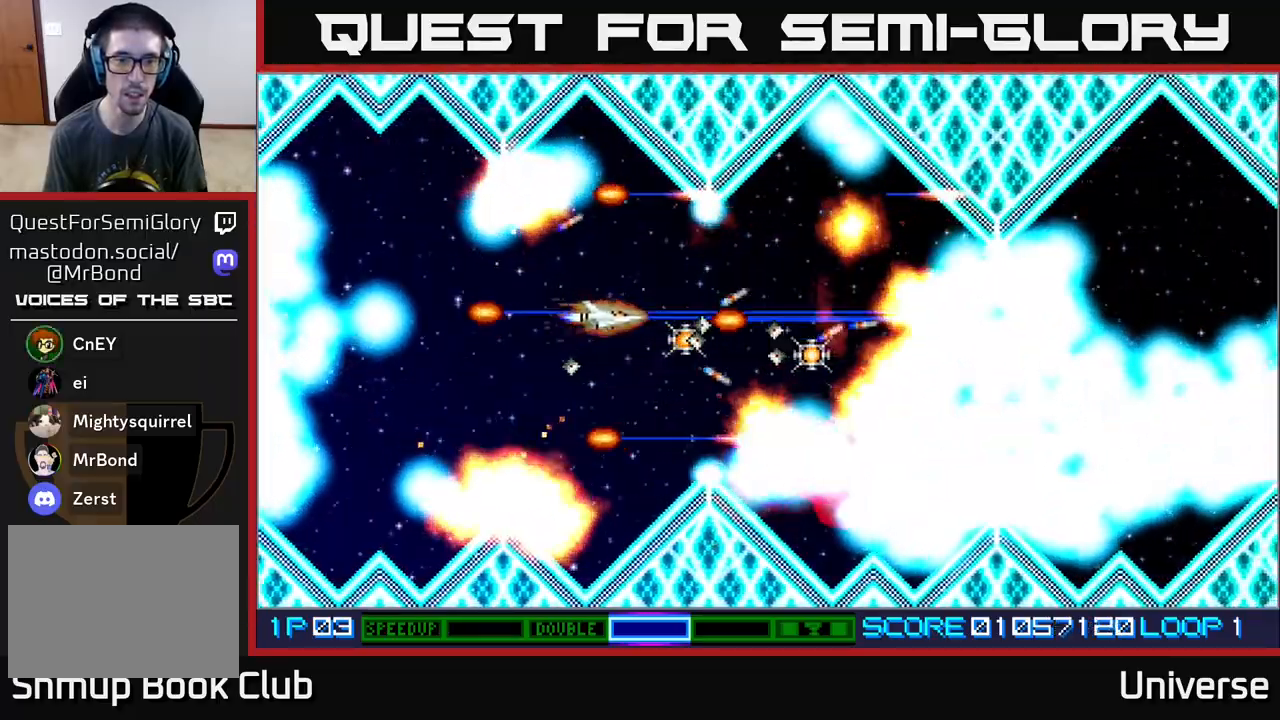
{"buttons": ["A", "DPAD_DOWN", "DPAD_LEFT"], "events": [[183, "DPAD_UP", "down"], [300, "DPAD_RIGHT", "down"], [317, "DPAD_UP", "up"], [367, "DPAD_DOWN", "down"], [417, "DPAD_RIGHT", "up"], [467, "DPAD_LEFT", "down"]]}
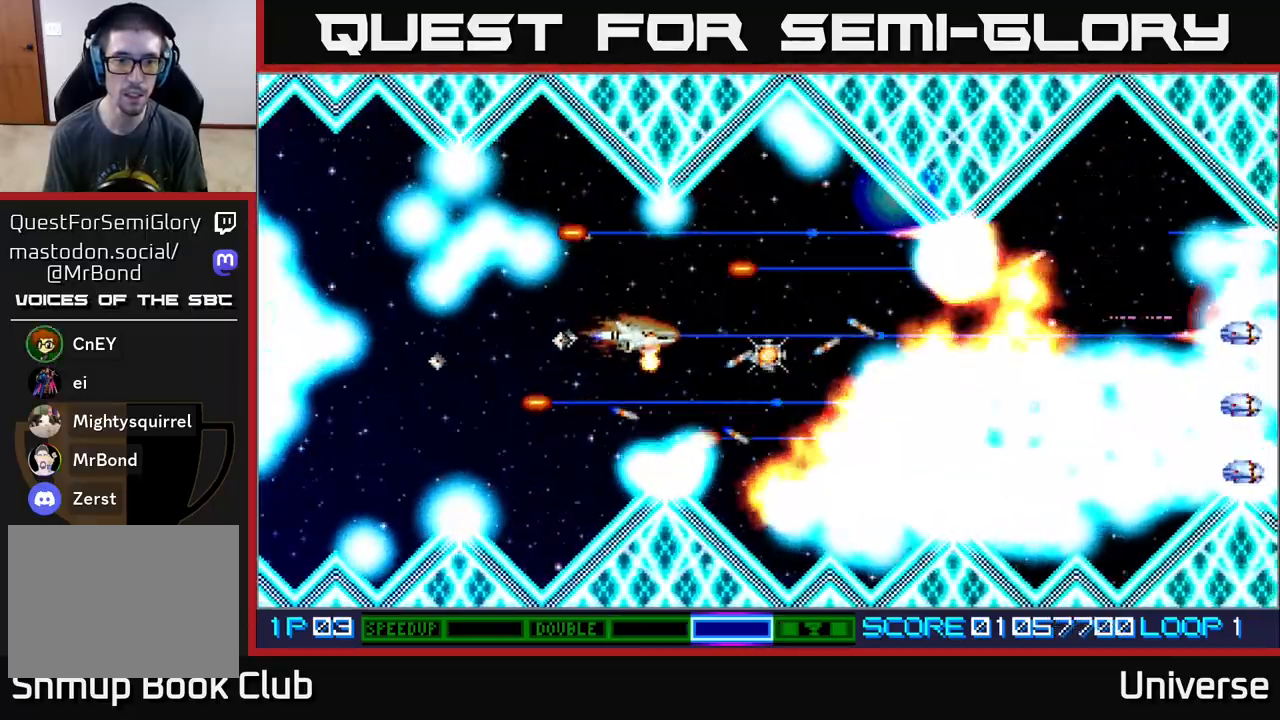
{"buttons": ["A", "B"]}
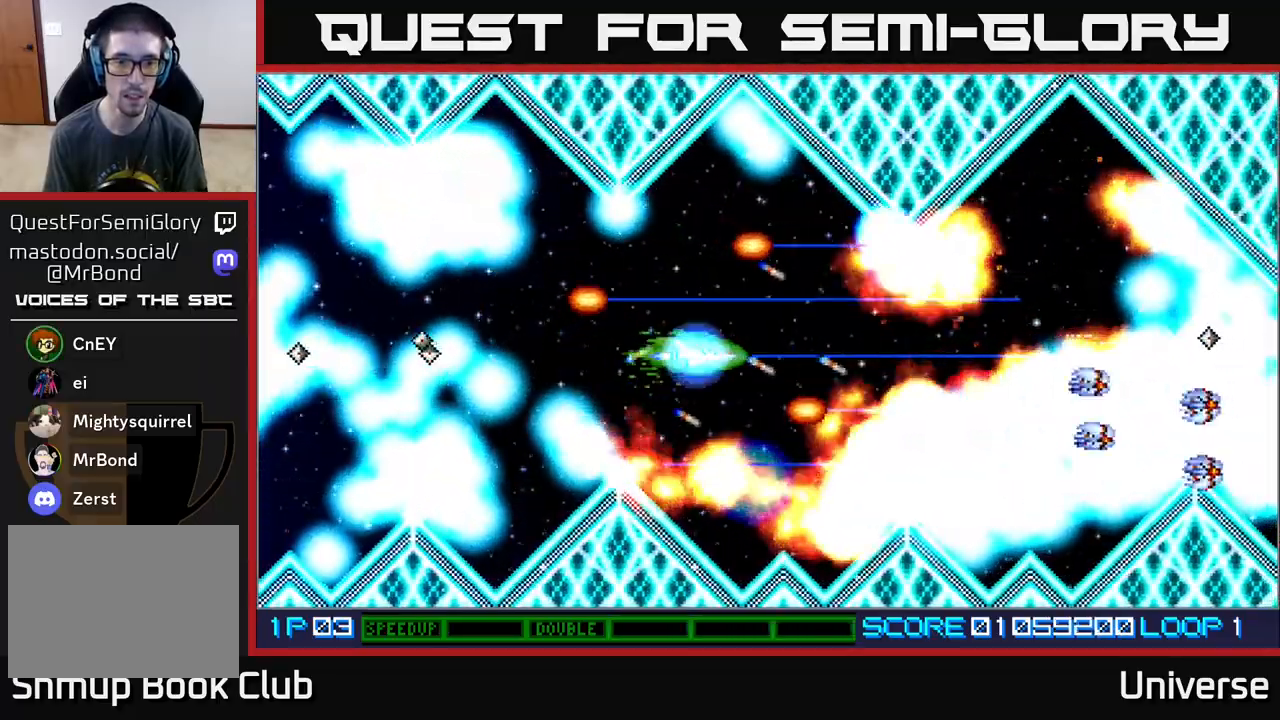
{"buttons": ["A"], "events": [[100, "B", "up"]]}
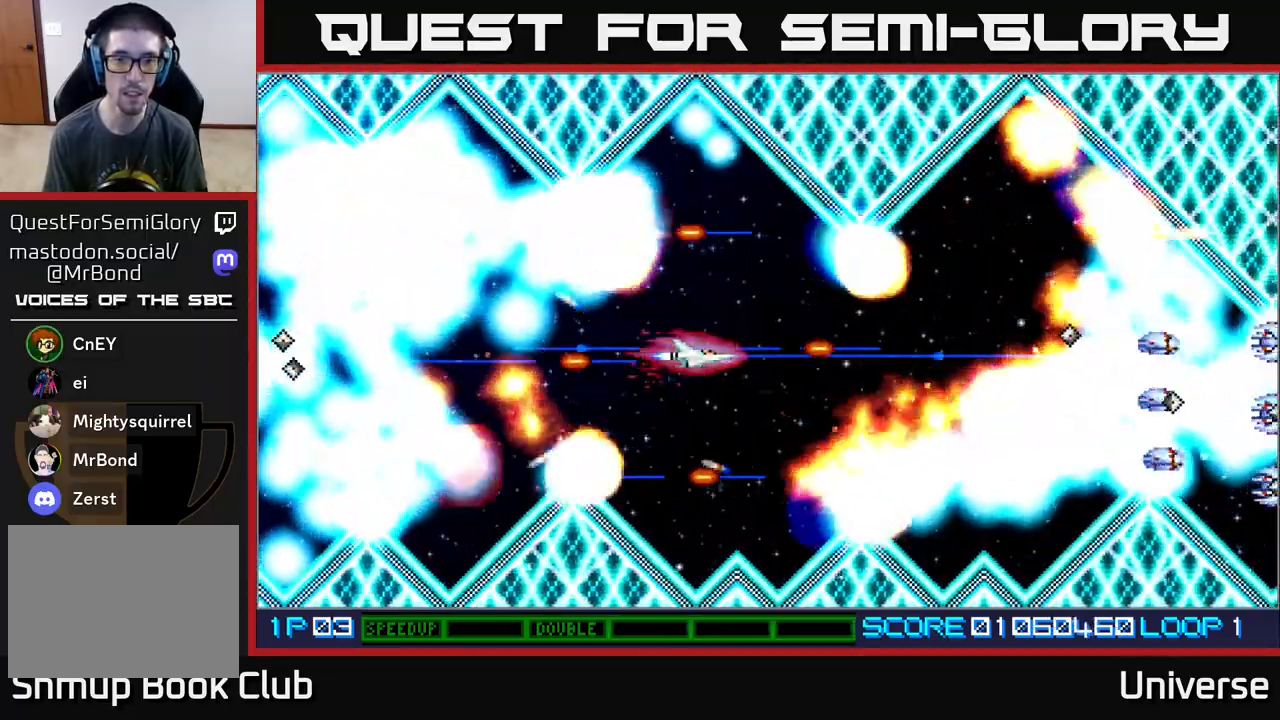
{"buttons": ["A"], "events": [[50, "DPAD_DOWN", "down"], [150, "DPAD_DOWN", "up"]]}
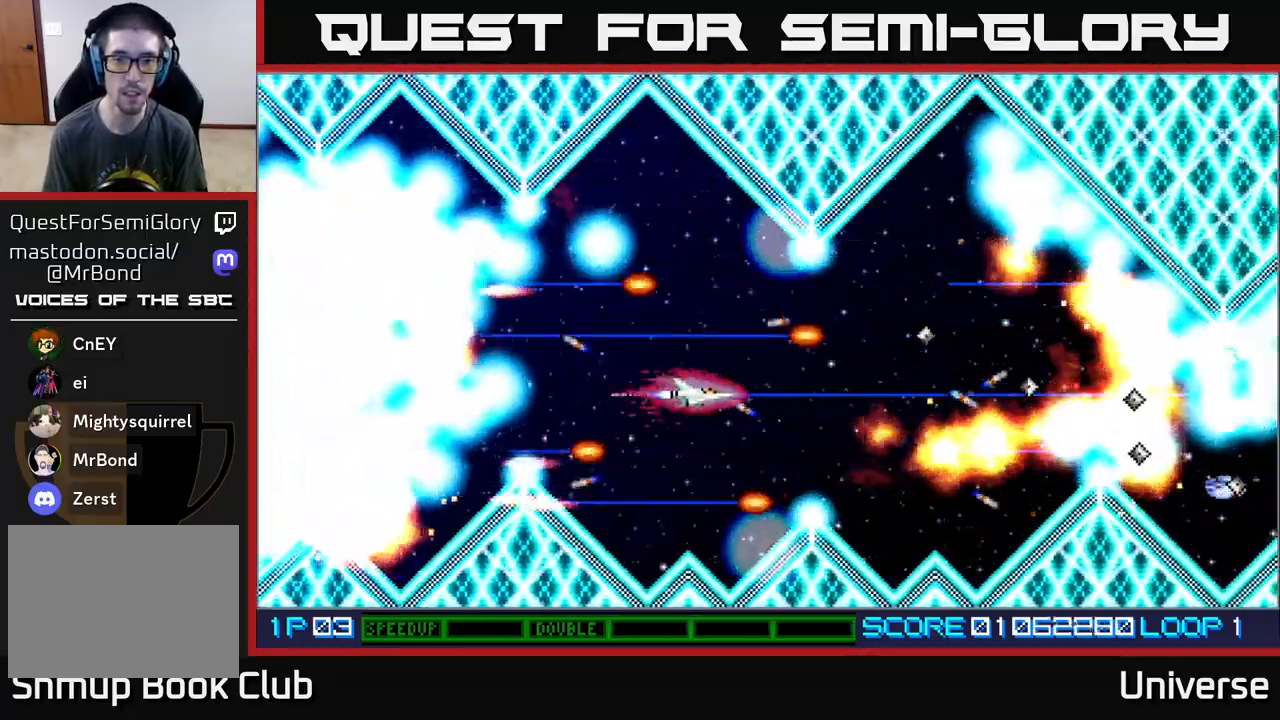
{"buttons": ["A"], "events": []}
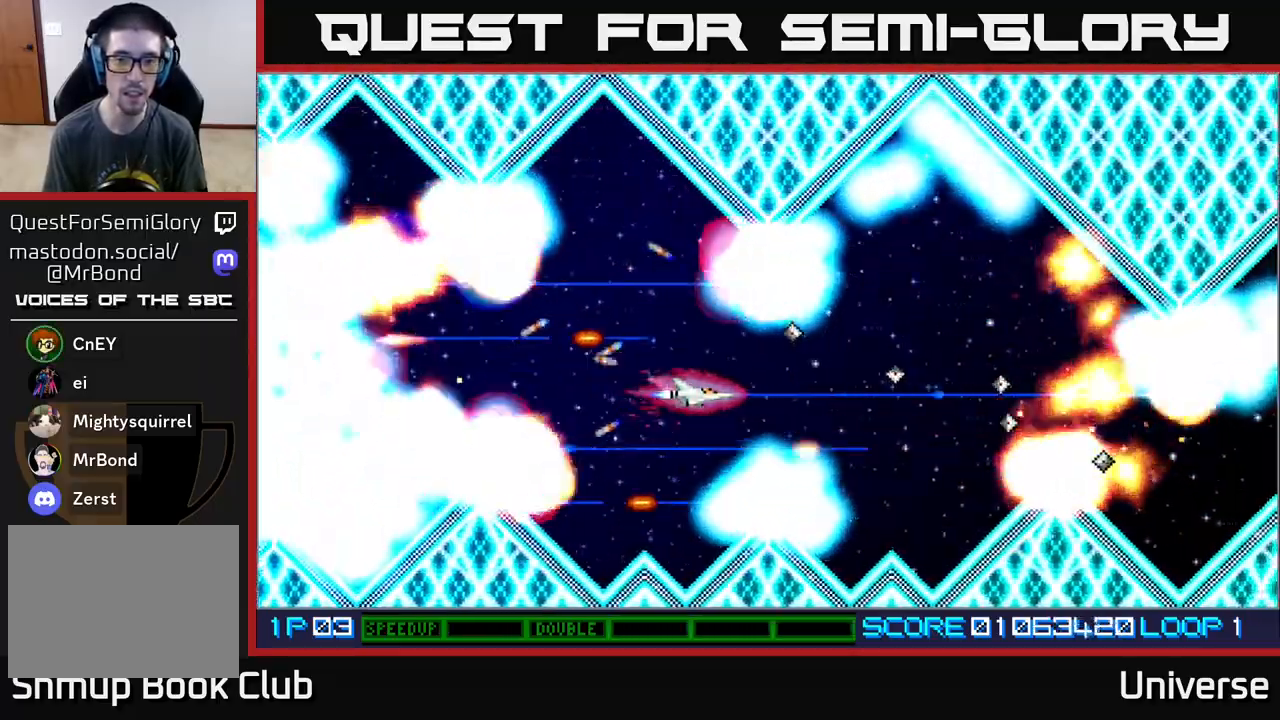
{"buttons": ["A"], "events": [[200, "DPAD_LEFT", "down"], [400, "DPAD_LEFT", "up"]]}
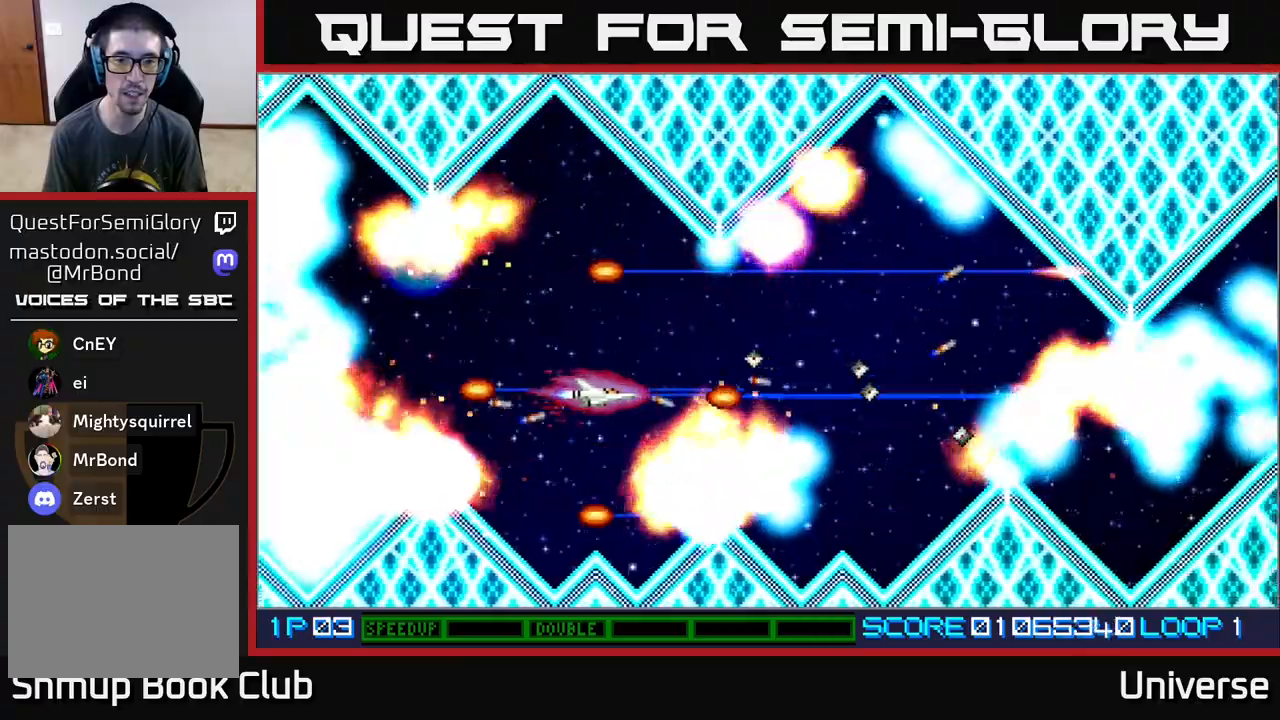
{"buttons": ["A"], "events": [[17, "DPAD_LEFT", "down"], [133, "DPAD_LEFT", "up"]]}
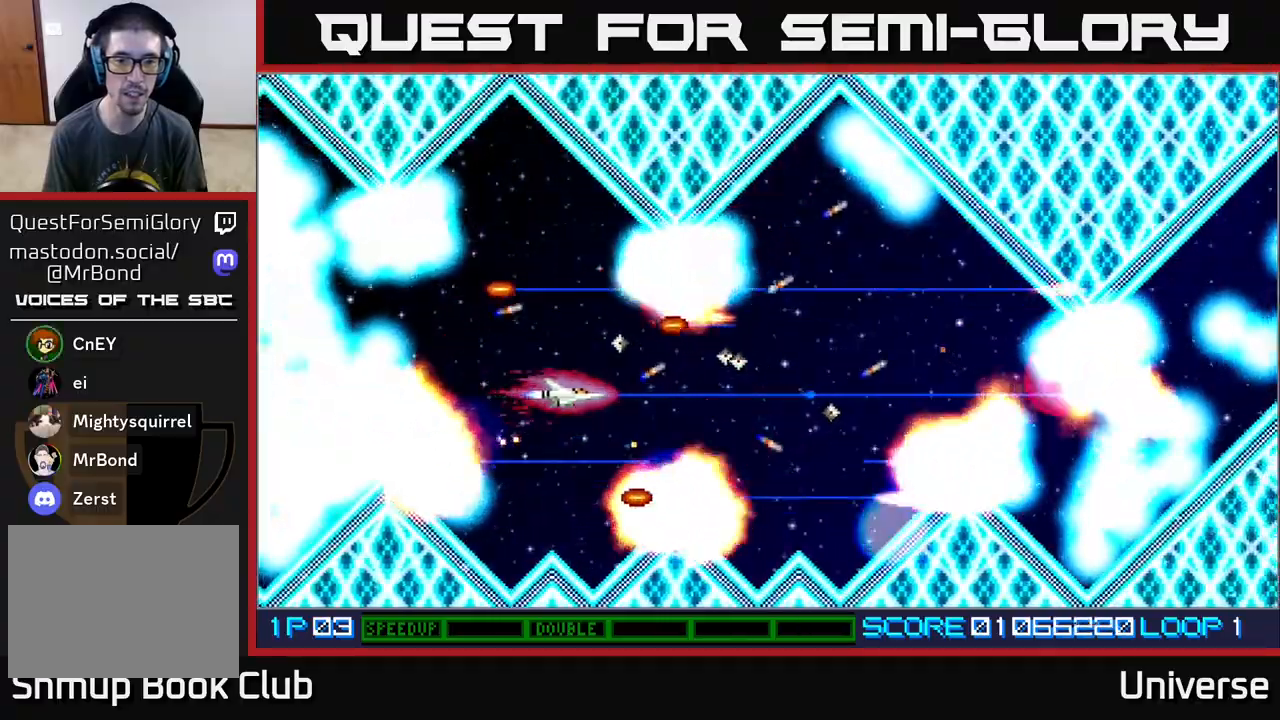
{"buttons": ["A"], "events": []}
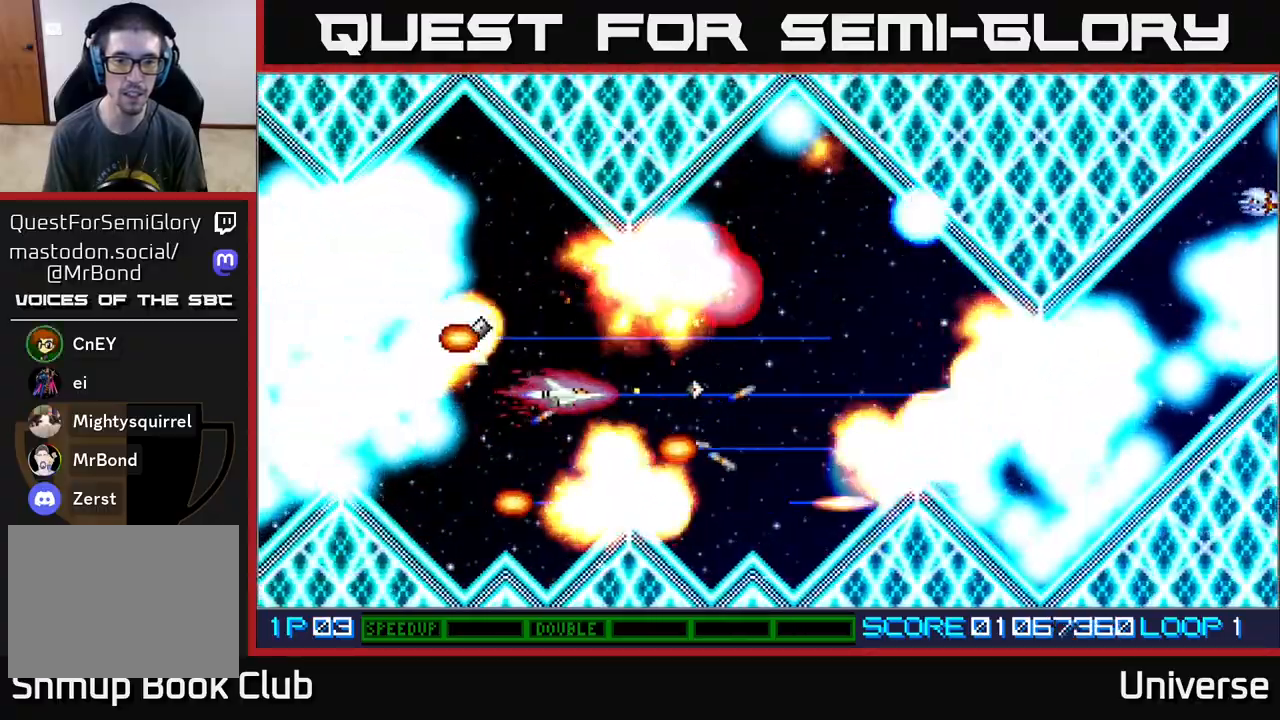
{"buttons": ["A", "DPAD_RIGHT"], "events": [[400, "DPAD_DOWN", "down"], [417, "DPAD_RIGHT", "down"], [450, "DPAD_DOWN", "up"]]}
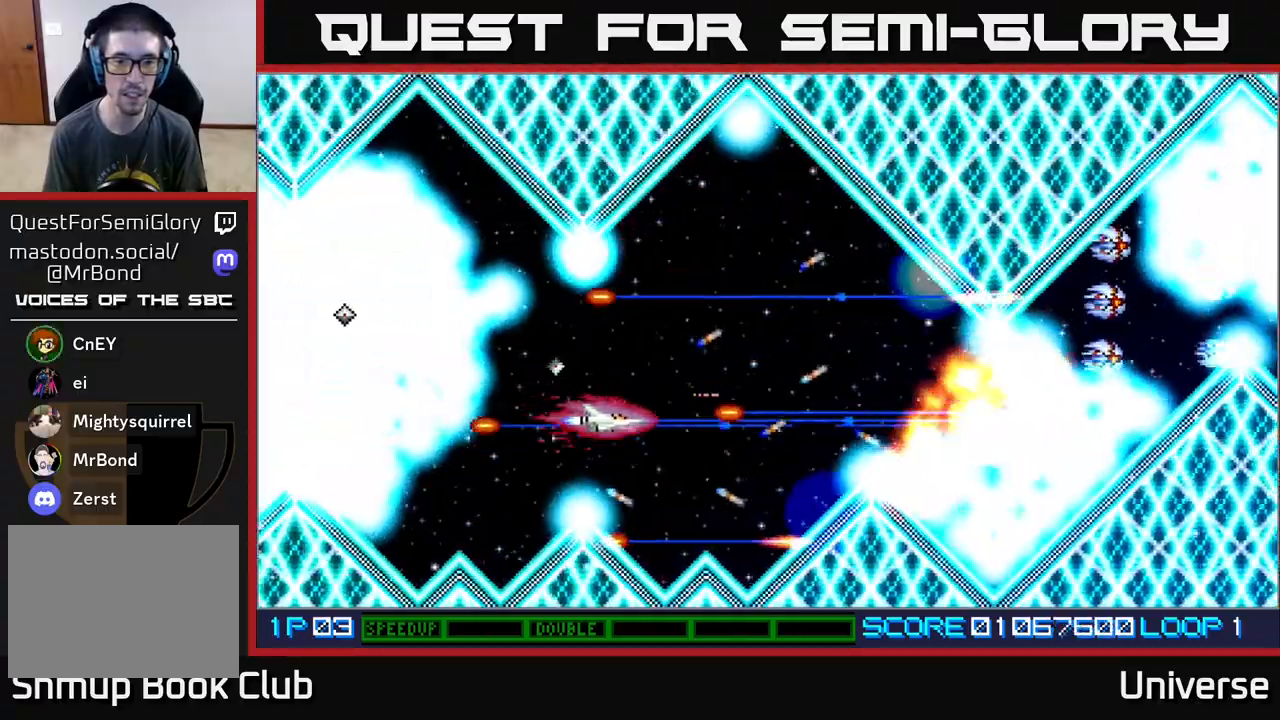
{"buttons": ["A"], "events": [[117, "DPAD_UP", "down"], [183, "DPAD_RIGHT", "up"], [183, "DPAD_UP", "up"], [450, "DPAD_UP", "down"], [483, "DPAD_UP", "up"]]}
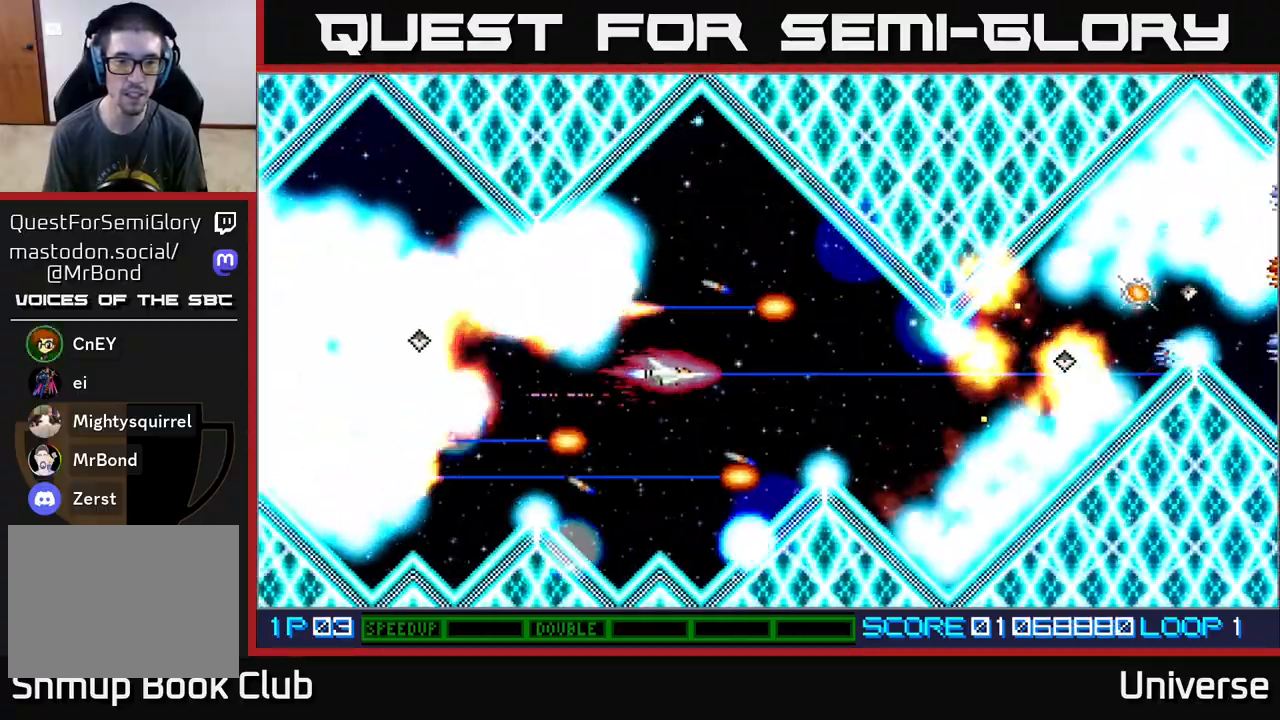
{"buttons": ["A"], "events": []}
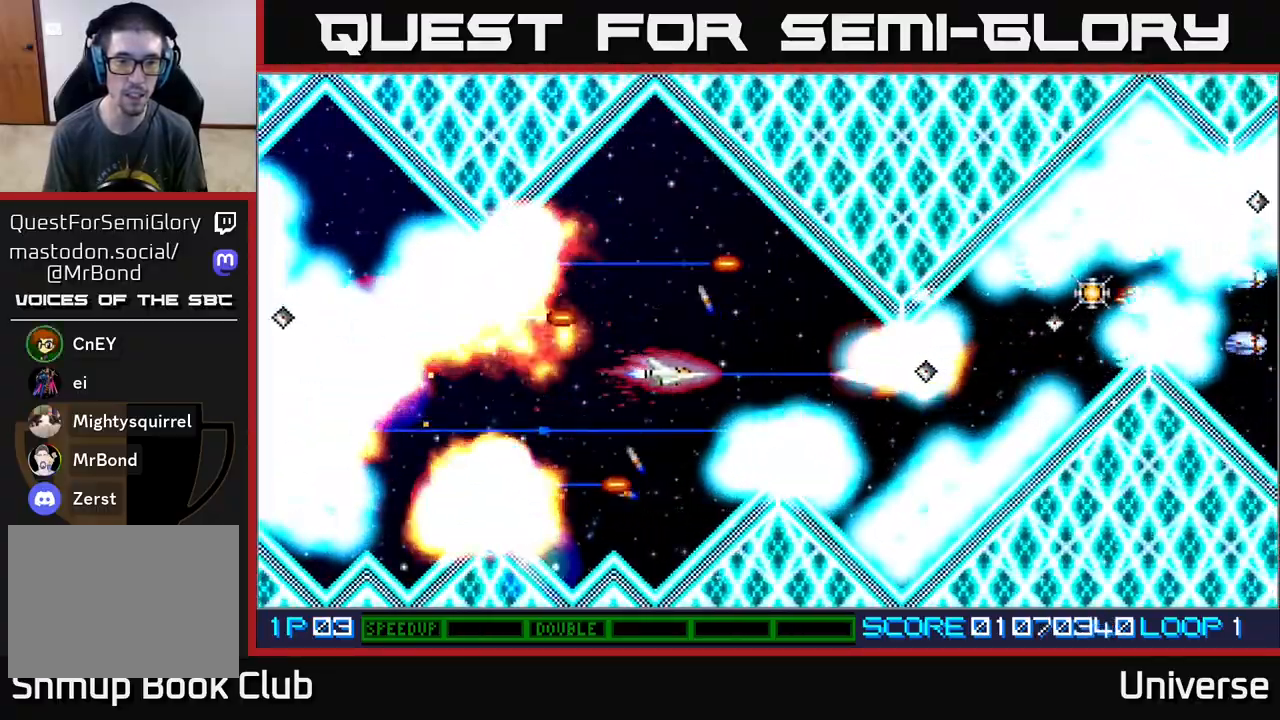
{"buttons": ["A", "DPAD_LEFT"], "events": [[333, "DPAD_LEFT", "down"]]}
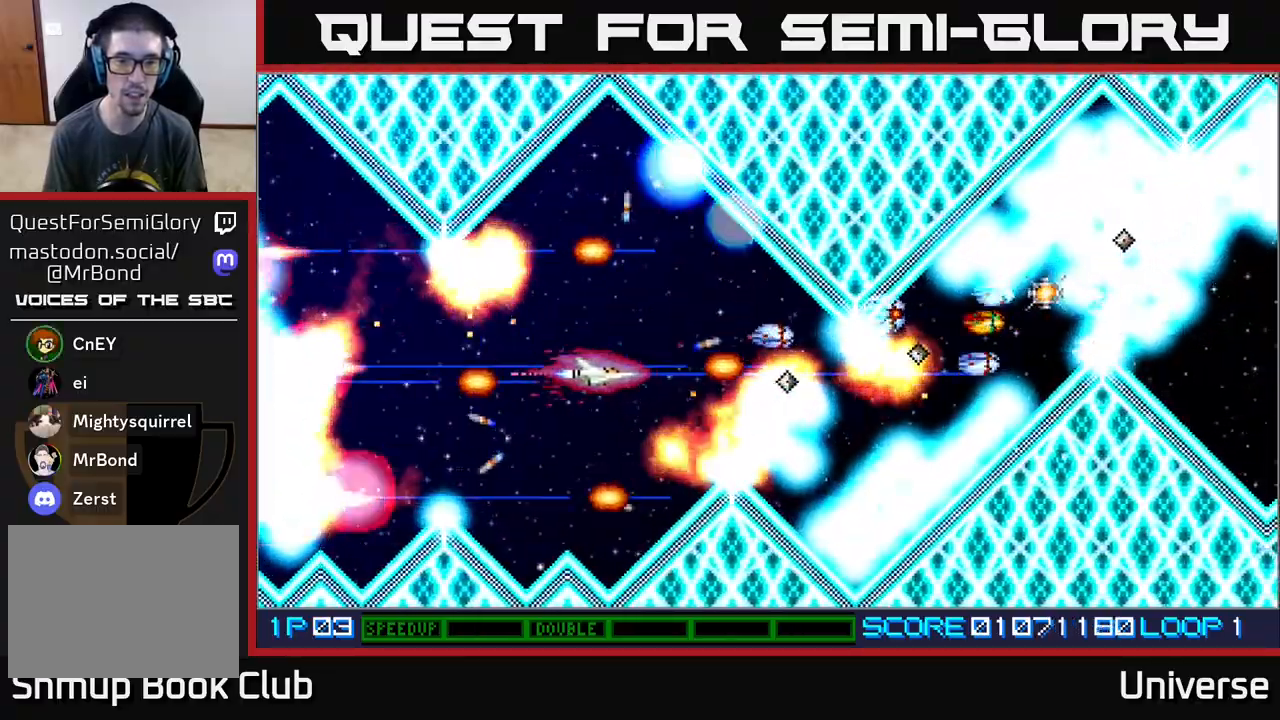
{"buttons": ["A"], "events": [[100, "DPAD_LEFT", "up"], [117, "DPAD_DOWN", "down"], [133, "DPAD_DOWN", "up"]]}
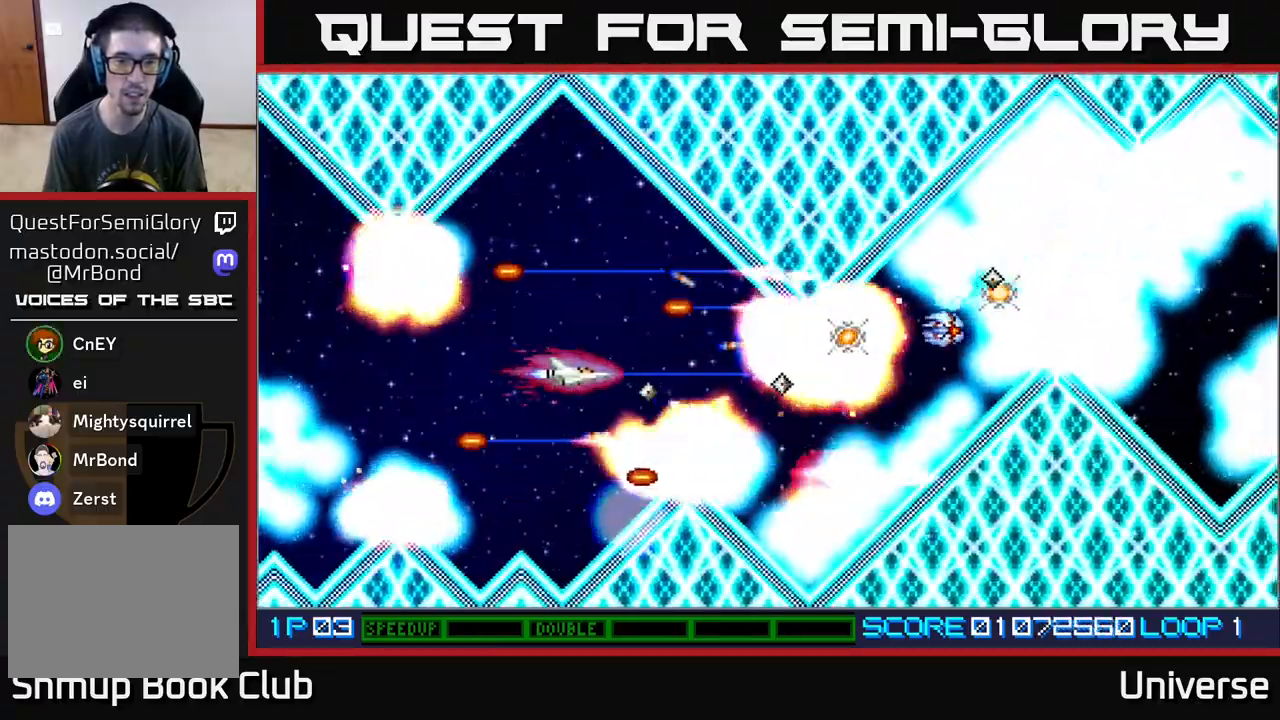
{"buttons": ["A"], "events": [[133, "DPAD_LEFT", "down"], [133, "DPAD_UP", "down"], [250, "DPAD_LEFT", "up"], [267, "DPAD_RIGHT", "down"], [283, "DPAD_UP", "up"], [350, "DPAD_RIGHT", "up"]]}
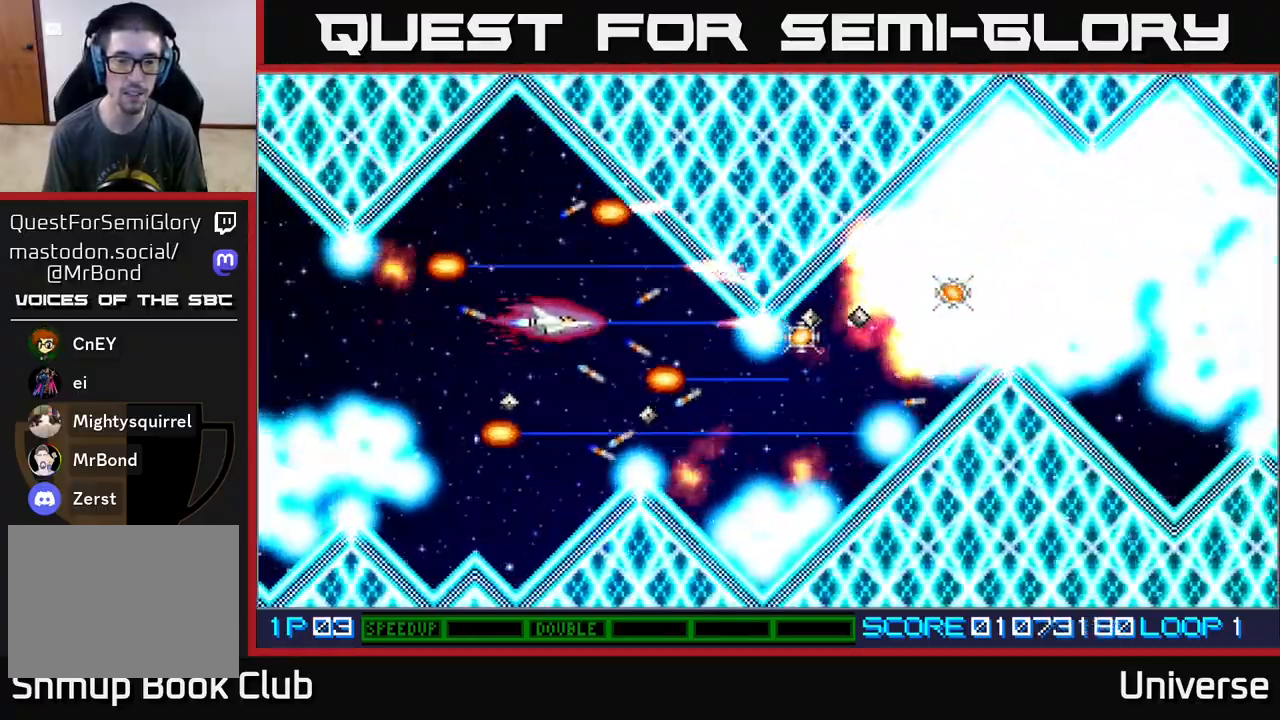
{"buttons": ["A"], "events": [[250, "DPAD_DOWN", "down"], [317, "DPAD_RIGHT", "down"], [367, "DPAD_DOWN", "up"], [400, "DPAD_RIGHT", "up"]]}
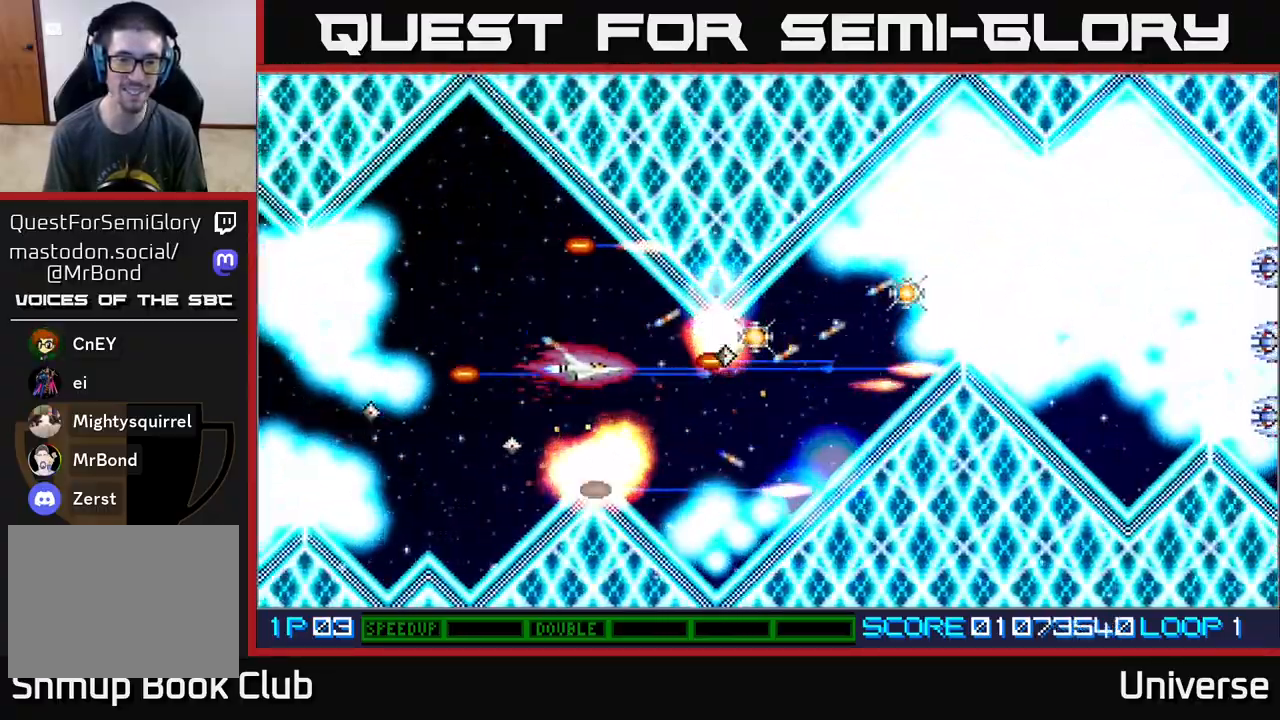
{"buttons": ["A", "DPAD_RIGHT"], "events": [[350, "DPAD_DOWN", "down"], [433, "DPAD_RIGHT", "down"], [467, "DPAD_DOWN", "up"]]}
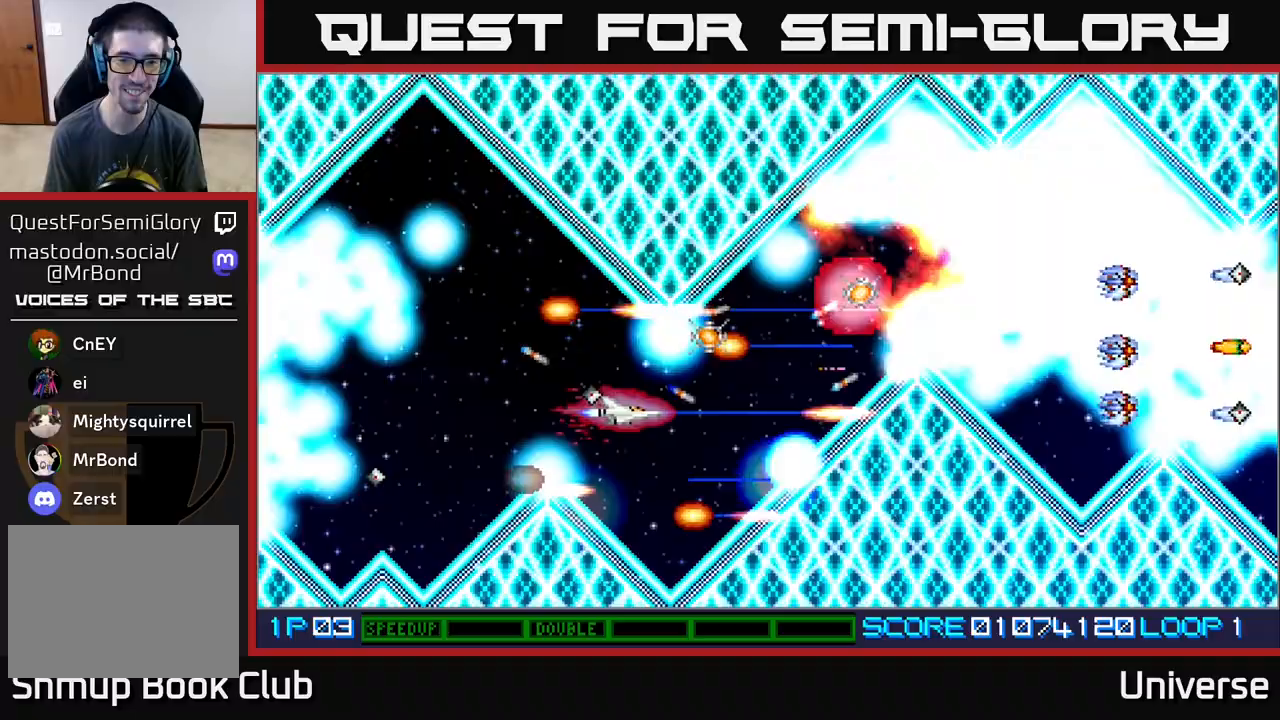
{"buttons": ["A"], "events": [[100, "DPAD_UP", "down"], [167, "DPAD_RIGHT", "up"], [250, "DPAD_RIGHT", "down"], [267, "DPAD_UP", "up"], [283, "DPAD_DOWN", "down"], [367, "DPAD_RIGHT", "up"], [400, "DPAD_DOWN", "up"]]}
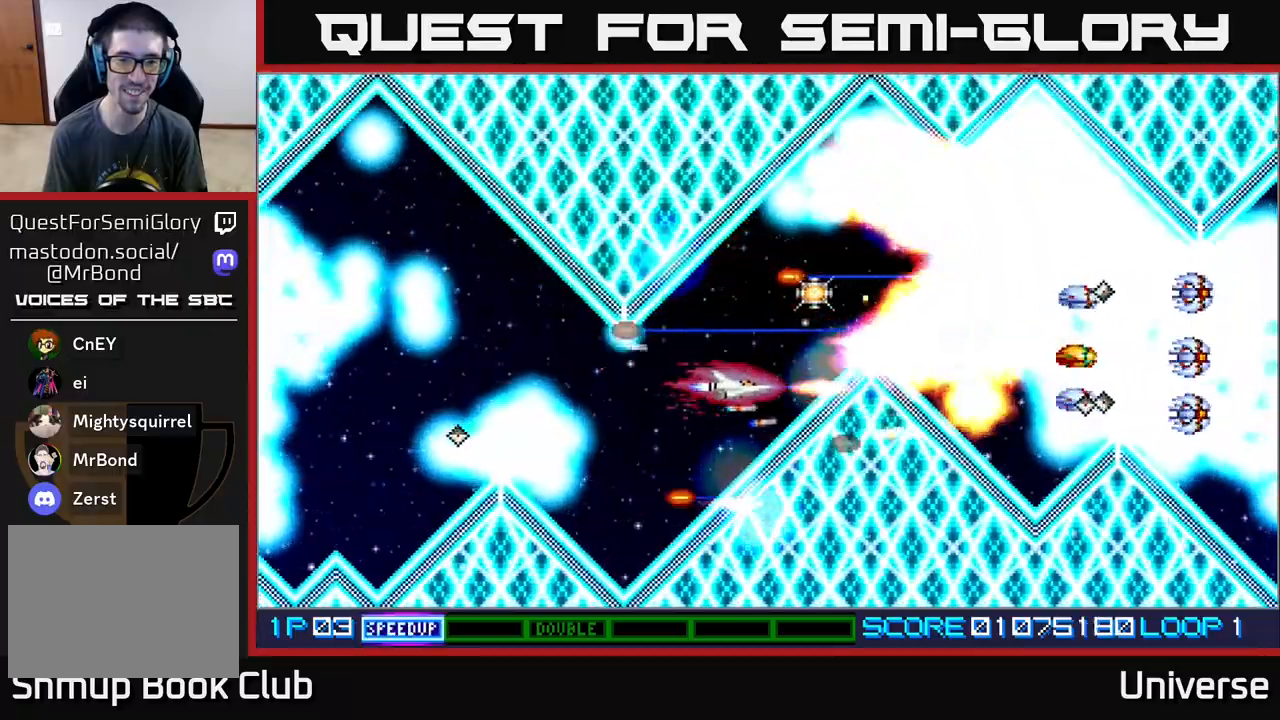
{"buttons": ["A", "DPAD_UP"], "events": [[67, "DPAD_UP", "down"], [167, "DPAD_LEFT", "down"], [200, "DPAD_LEFT", "up"], [217, "DPAD_UP", "up"], [450, "DPAD_UP", "down"]]}
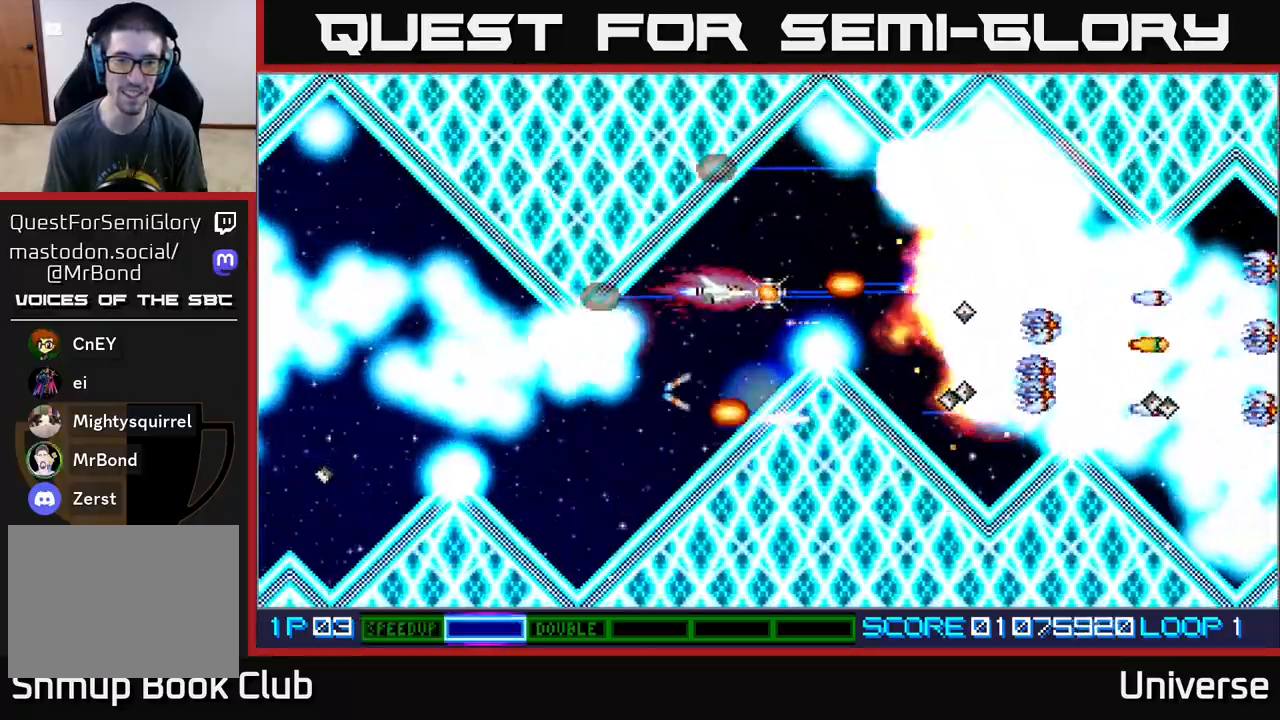
{"buttons": ["A"], "events": [[33, "DPAD_UP", "up"]]}
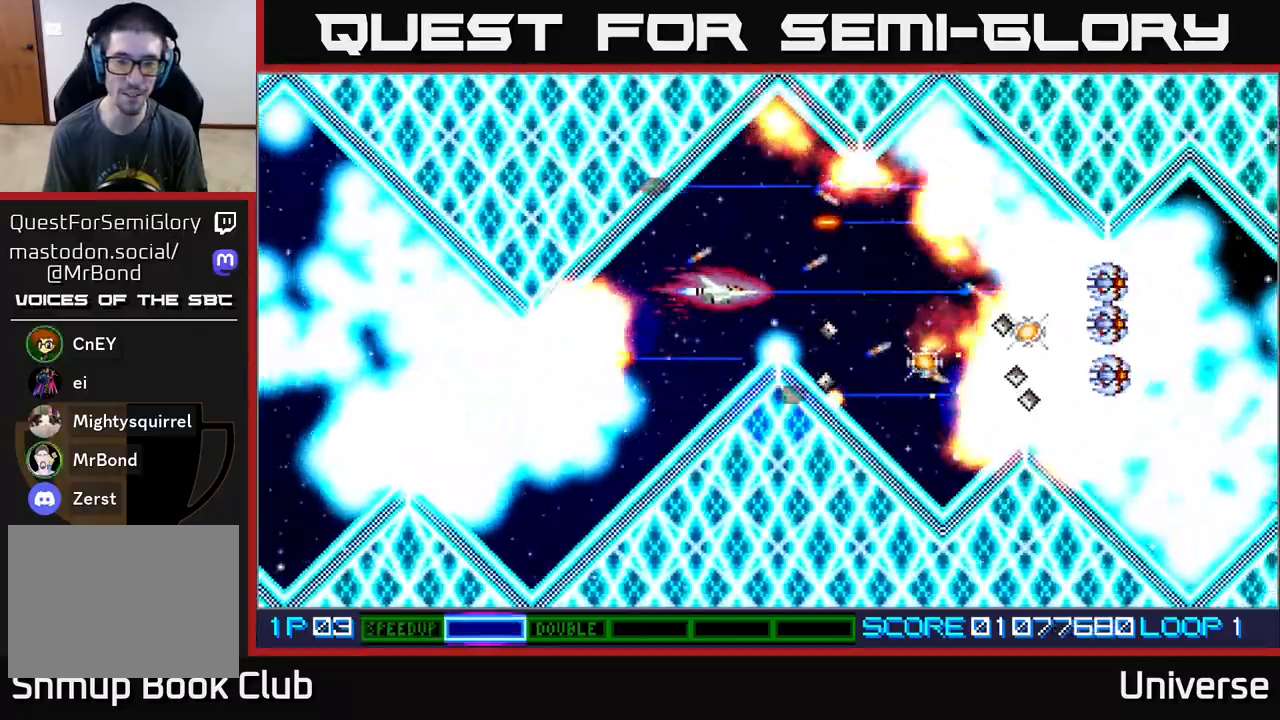
{"buttons": ["A"], "events": [[367, "DPAD_UP", "down"], [433, "DPAD_UP", "up"]]}
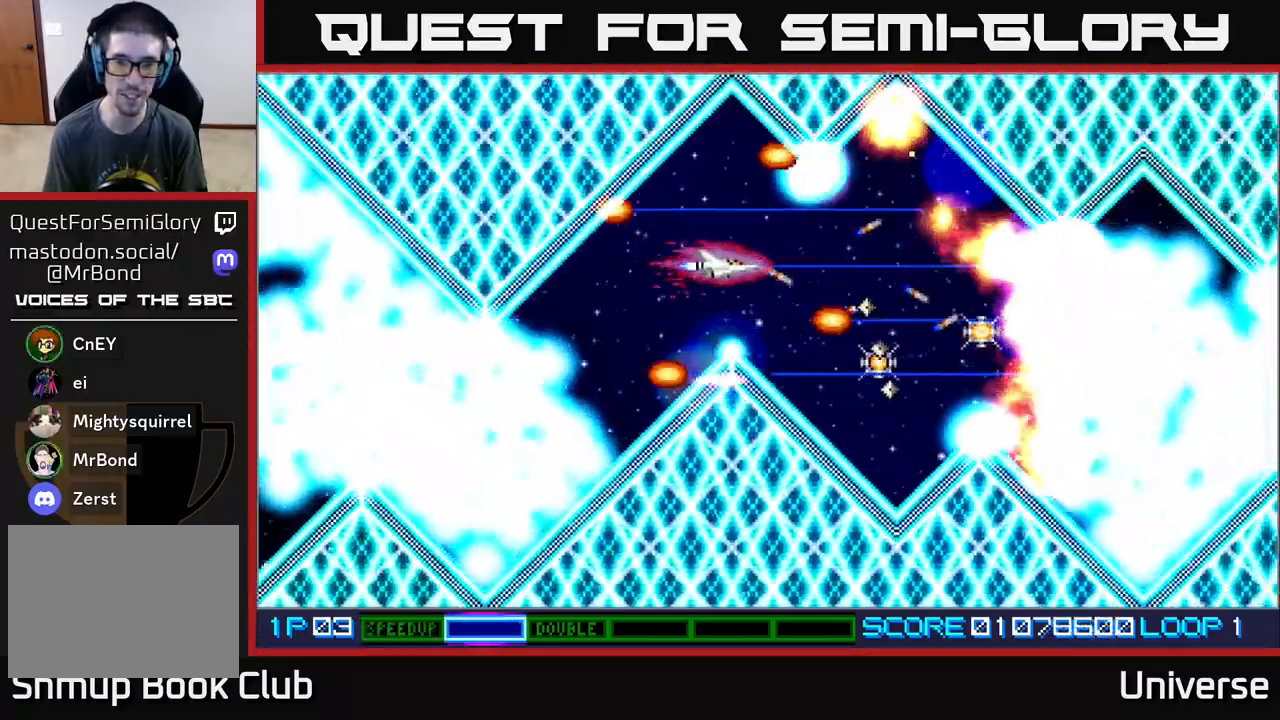
{"buttons": ["A"], "events": [[283, "DPAD_UP", "down"], [400, "DPAD_UP", "up"]]}